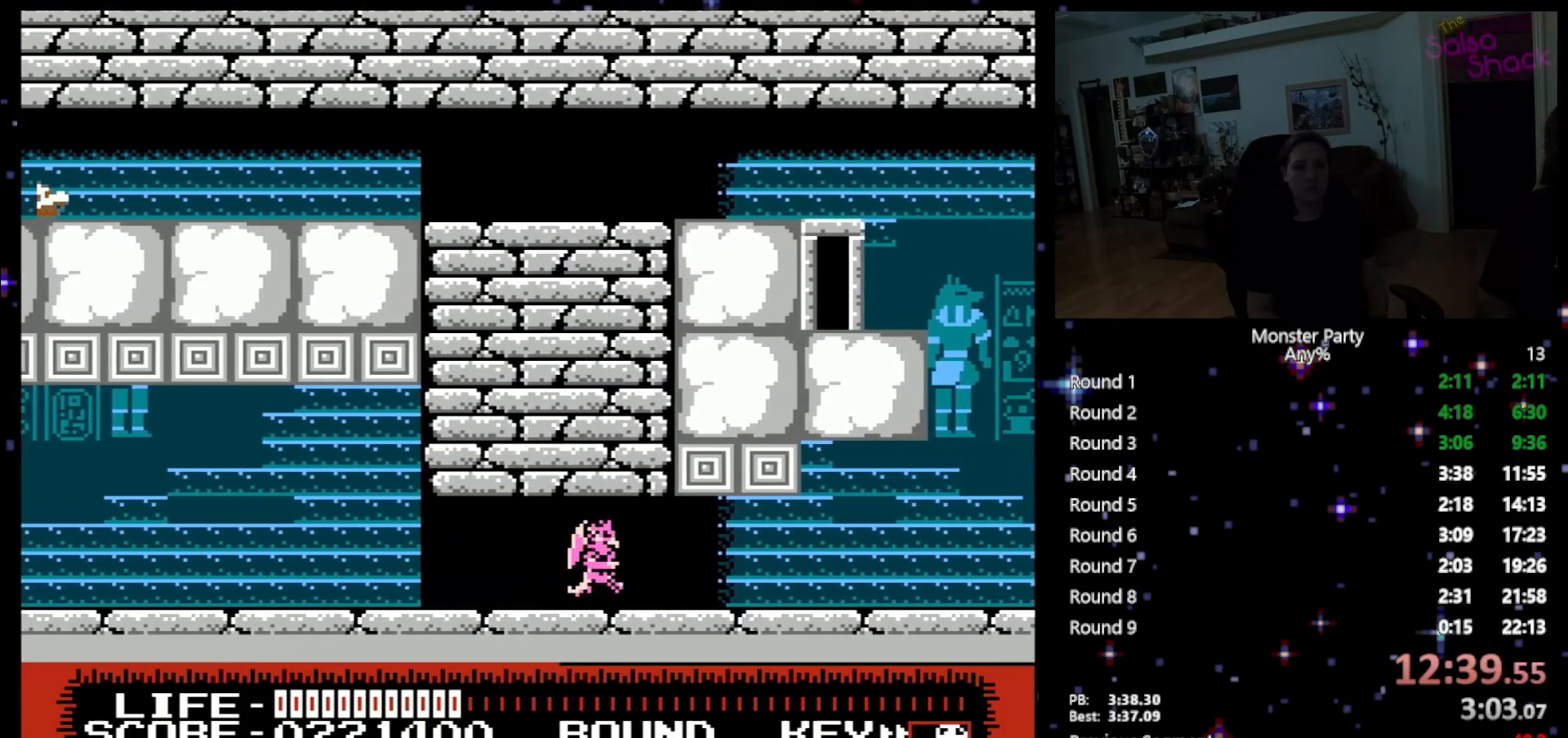
Gameplay with a controller (Nintendo layout); each line is a JSON object with the inputs held at the frame after it. "events" lists button and stick changes between this image and that frame as [ms after this image, input, new state], when the widget could be followed in between. Not read: L1 L2 L3 R1 R3 X Y.
{"buttons": ["DPAD_RIGHT"], "events": []}
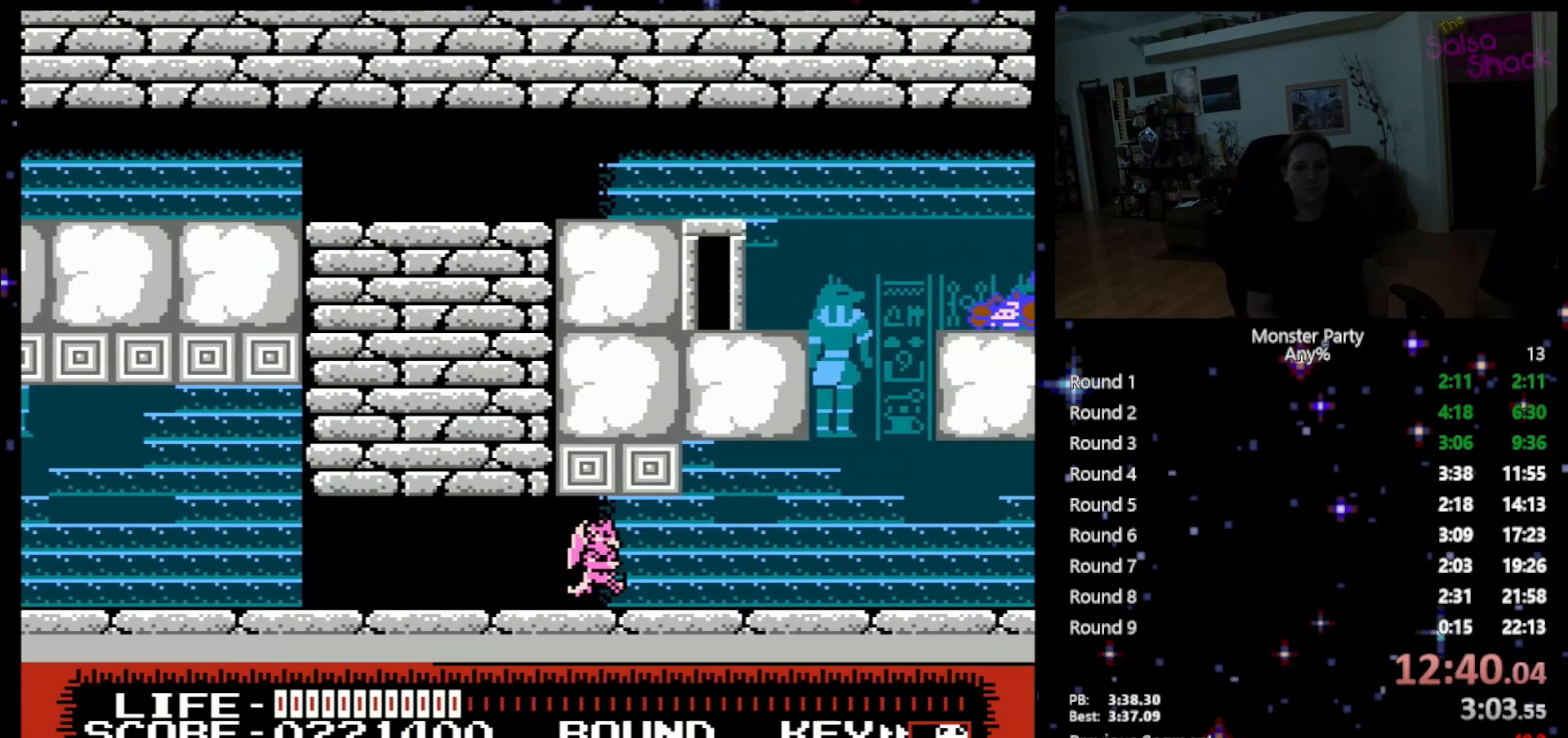
{"buttons": ["DPAD_RIGHT"], "events": []}
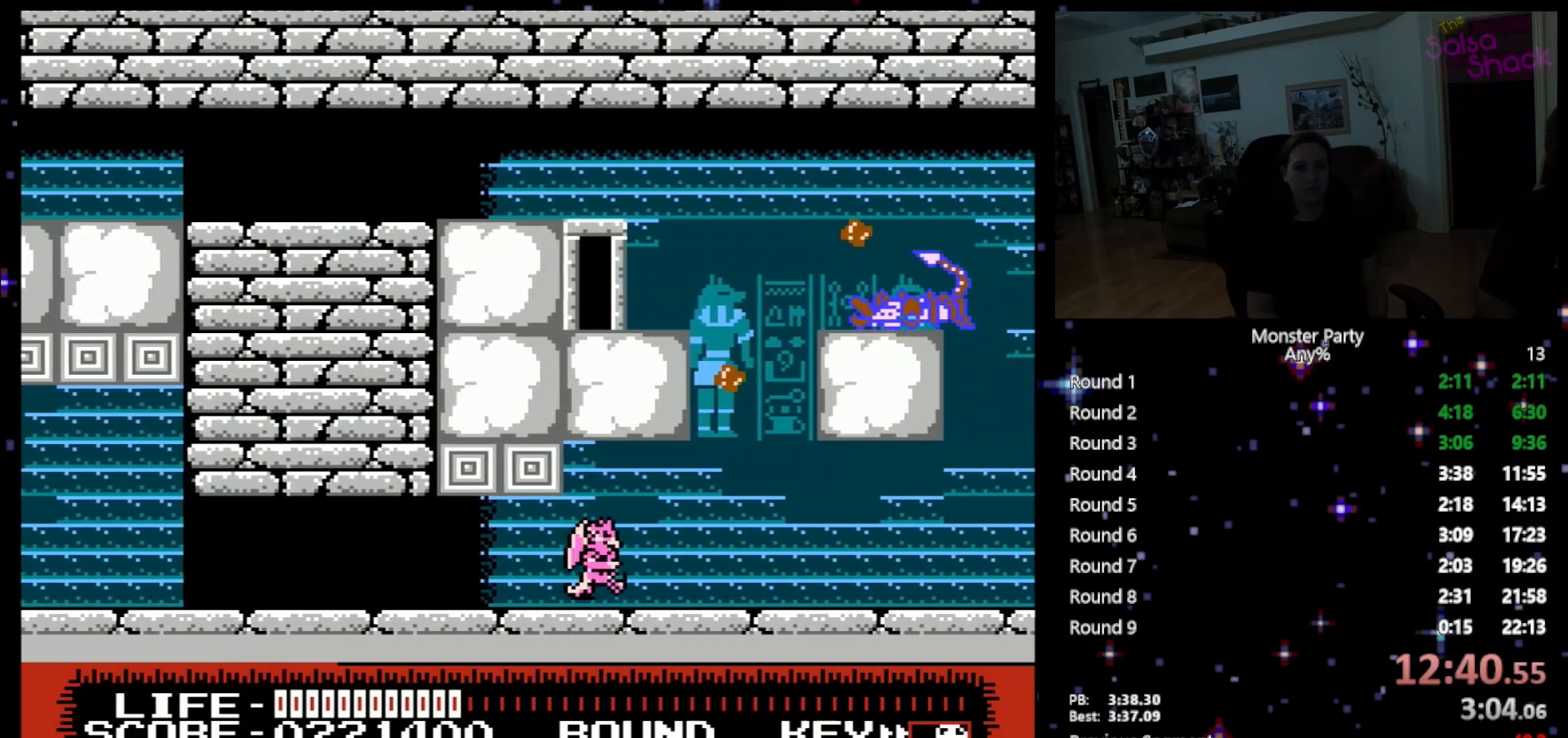
{"buttons": ["DPAD_RIGHT"], "events": []}
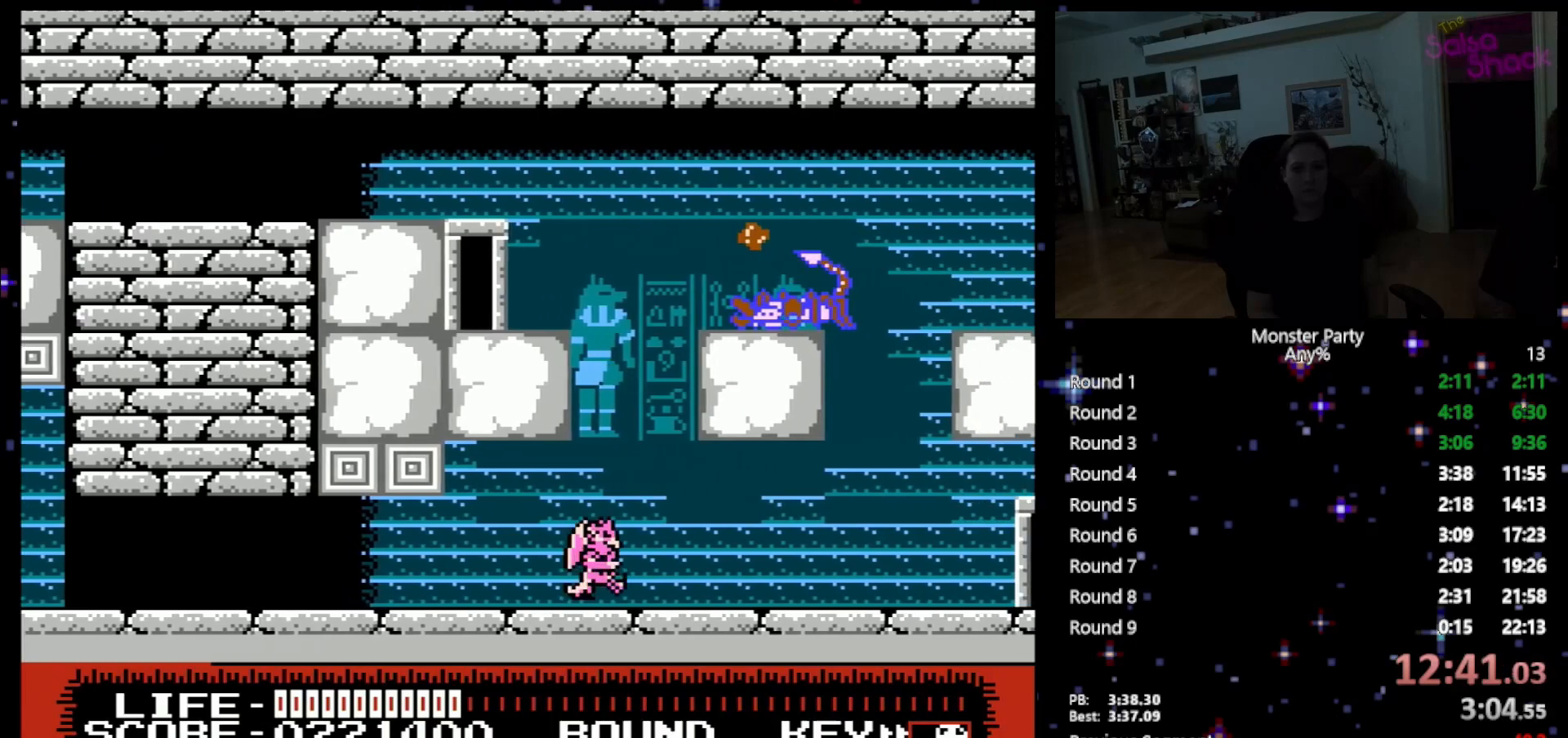
{"buttons": ["DPAD_RIGHT"], "events": []}
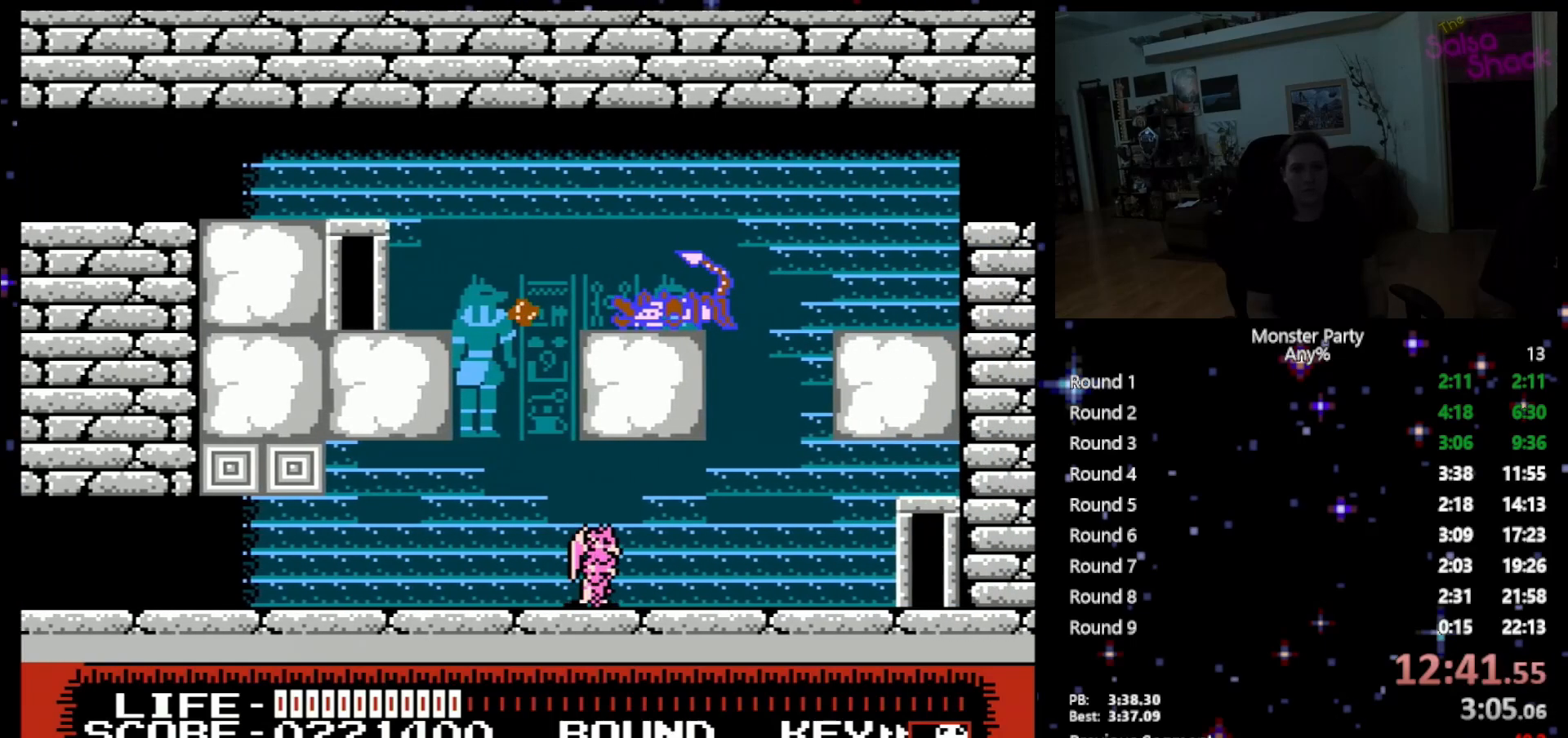
{"buttons": ["DPAD_RIGHT"], "events": [[150, "A", "down"], [267, "A", "up"], [333, "A", "down"], [450, "A", "up"]]}
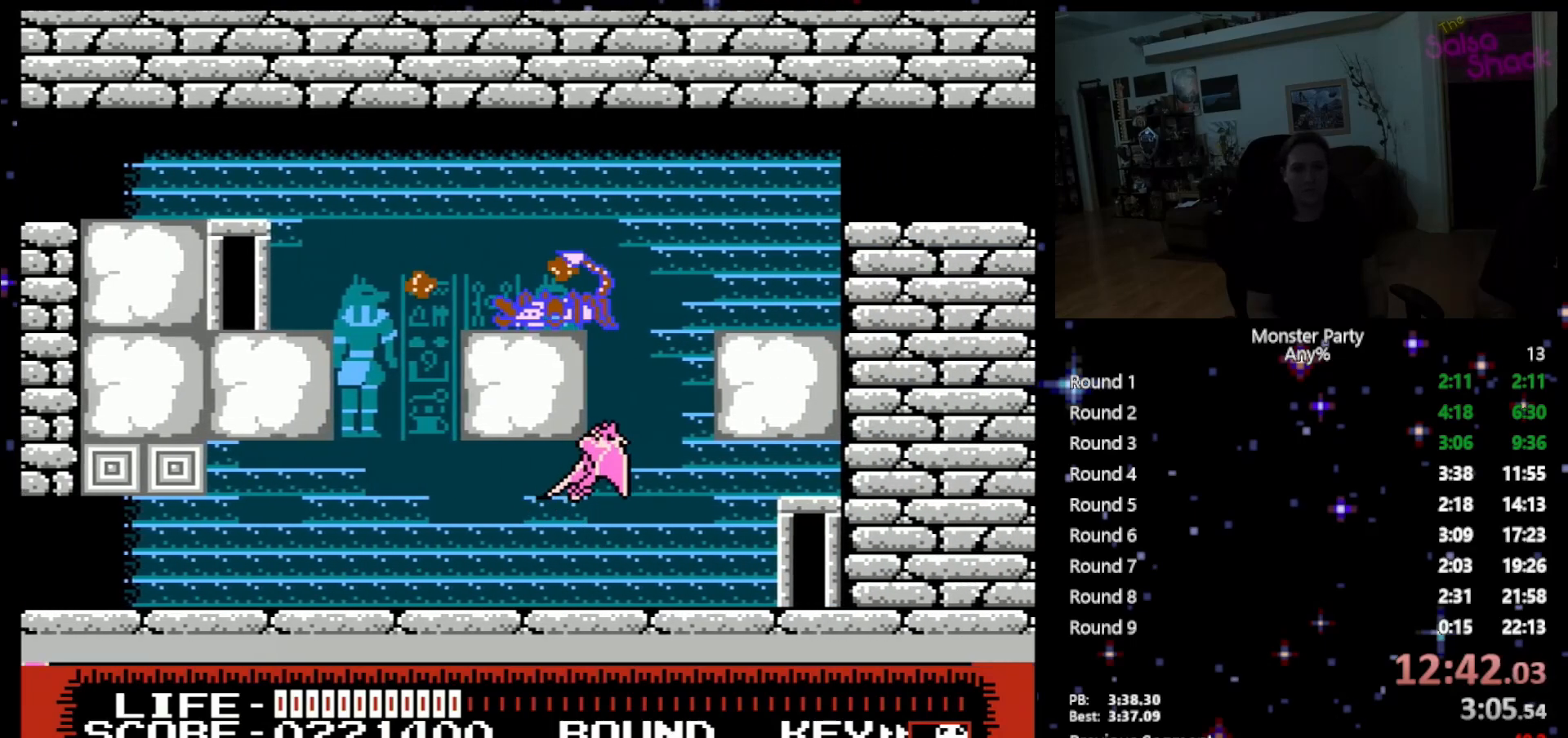
{"buttons": ["A", "DPAD_RIGHT"], "events": [[17, "A", "down"], [150, "A", "up"], [217, "A", "down"], [367, "A", "up"], [433, "A", "down"]]}
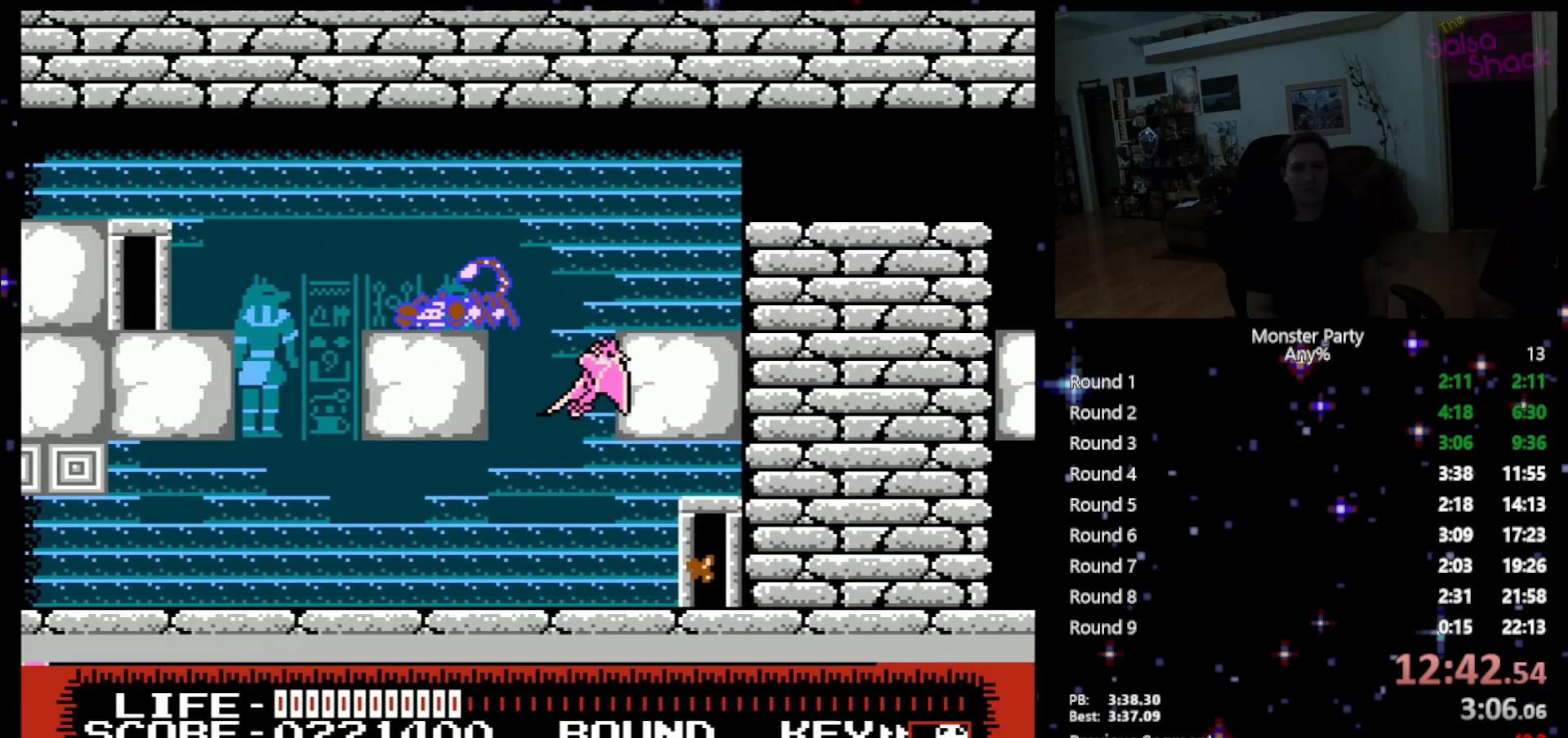
{"buttons": ["DPAD_RIGHT"], "events": [[50, "A", "up"], [150, "A", "down"], [267, "A", "up"], [300, "A", "down"], [467, "A", "up"]]}
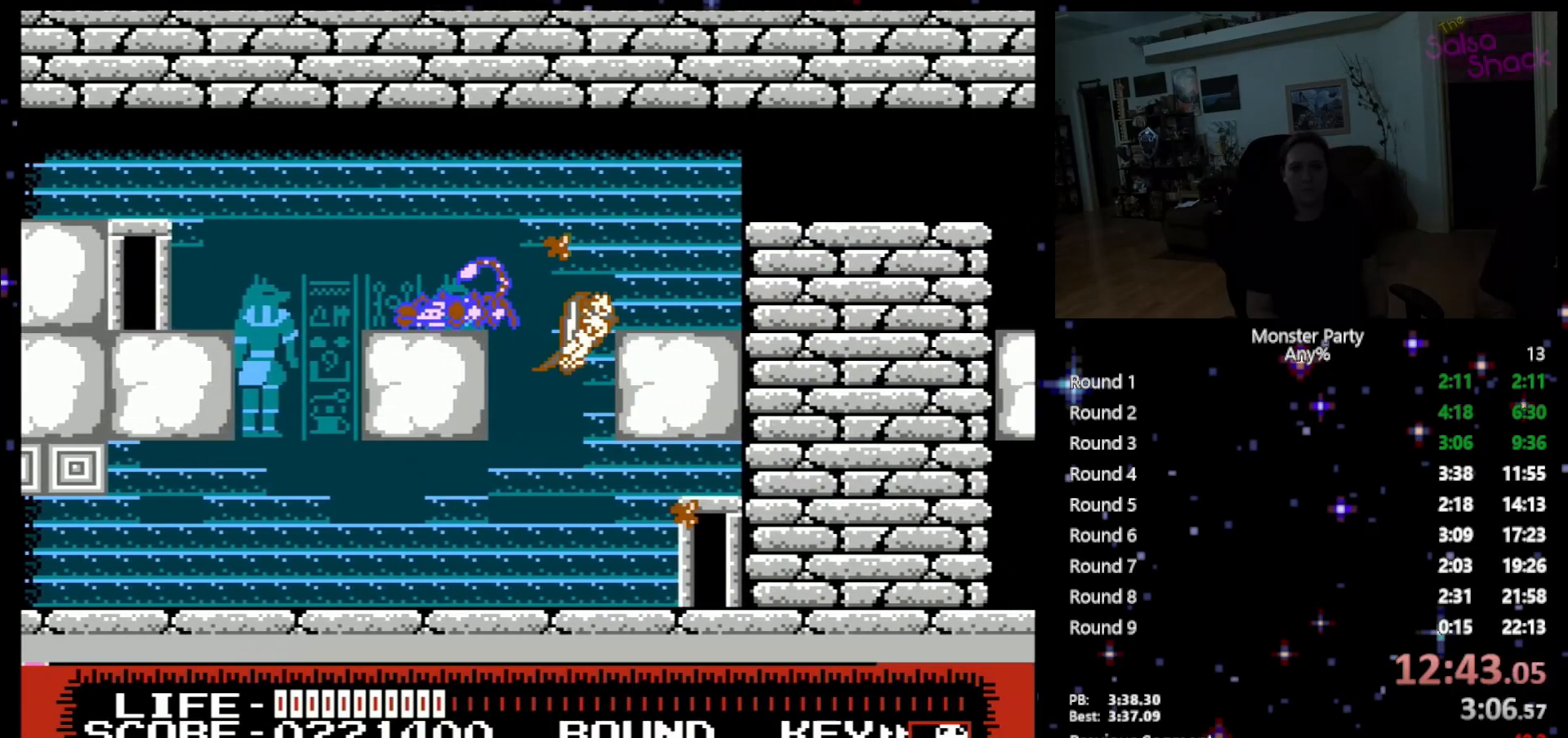
{"buttons": ["A", "DPAD_RIGHT"], "events": [[17, "A", "down"], [183, "A", "up"], [233, "A", "down"], [367, "A", "up"], [433, "A", "down"]]}
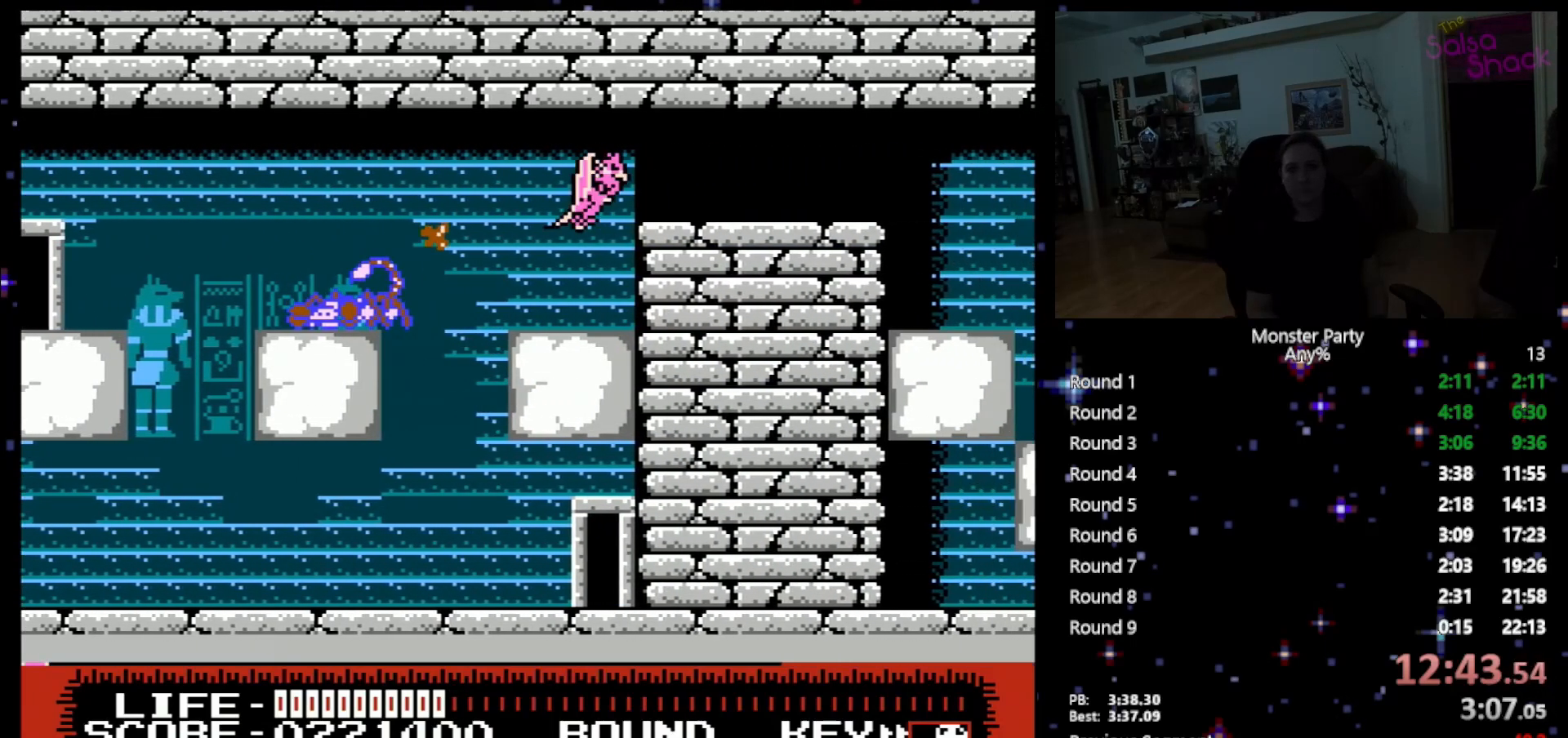
{"buttons": ["DPAD_RIGHT"], "events": [[83, "A", "up"]]}
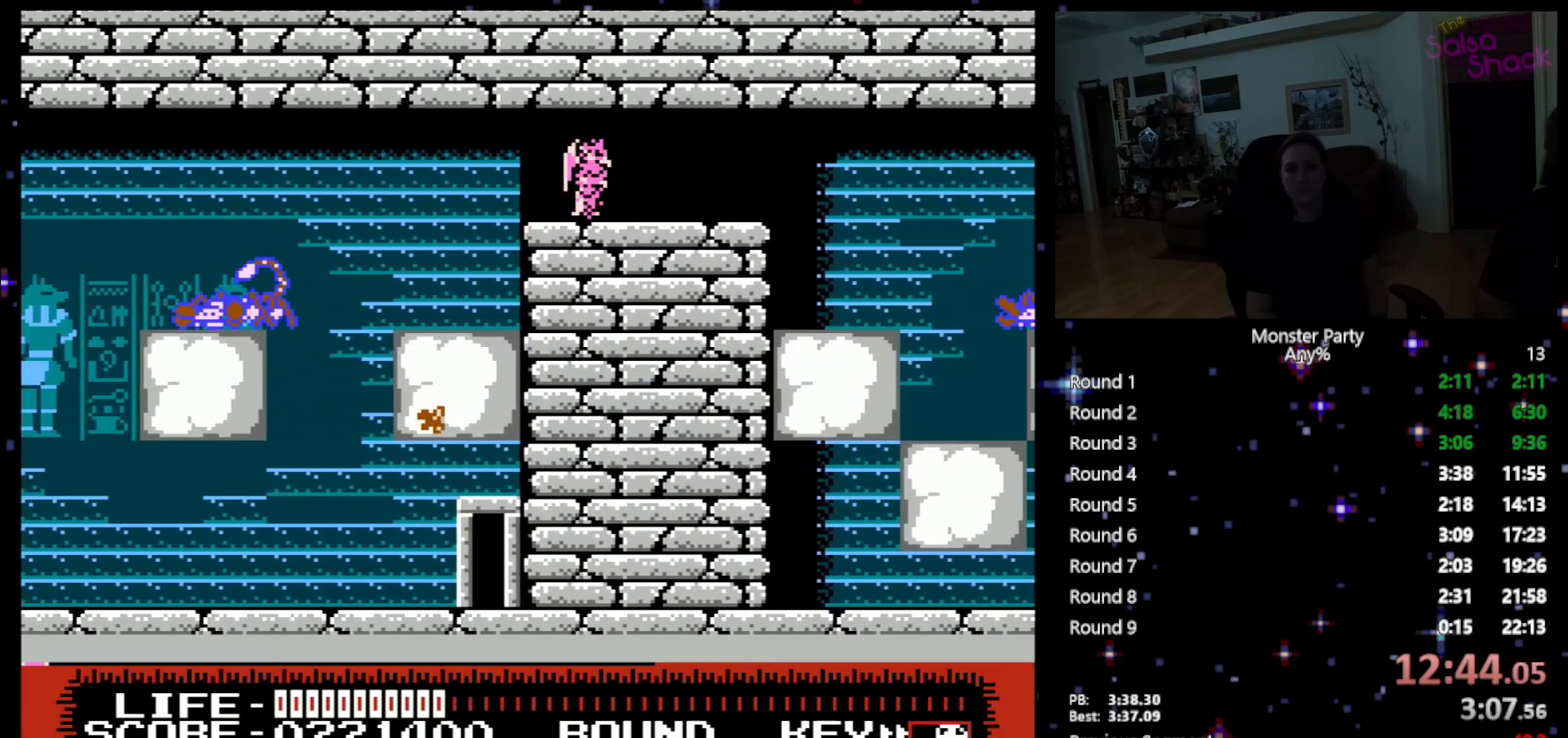
{"buttons": ["DPAD_RIGHT"], "events": []}
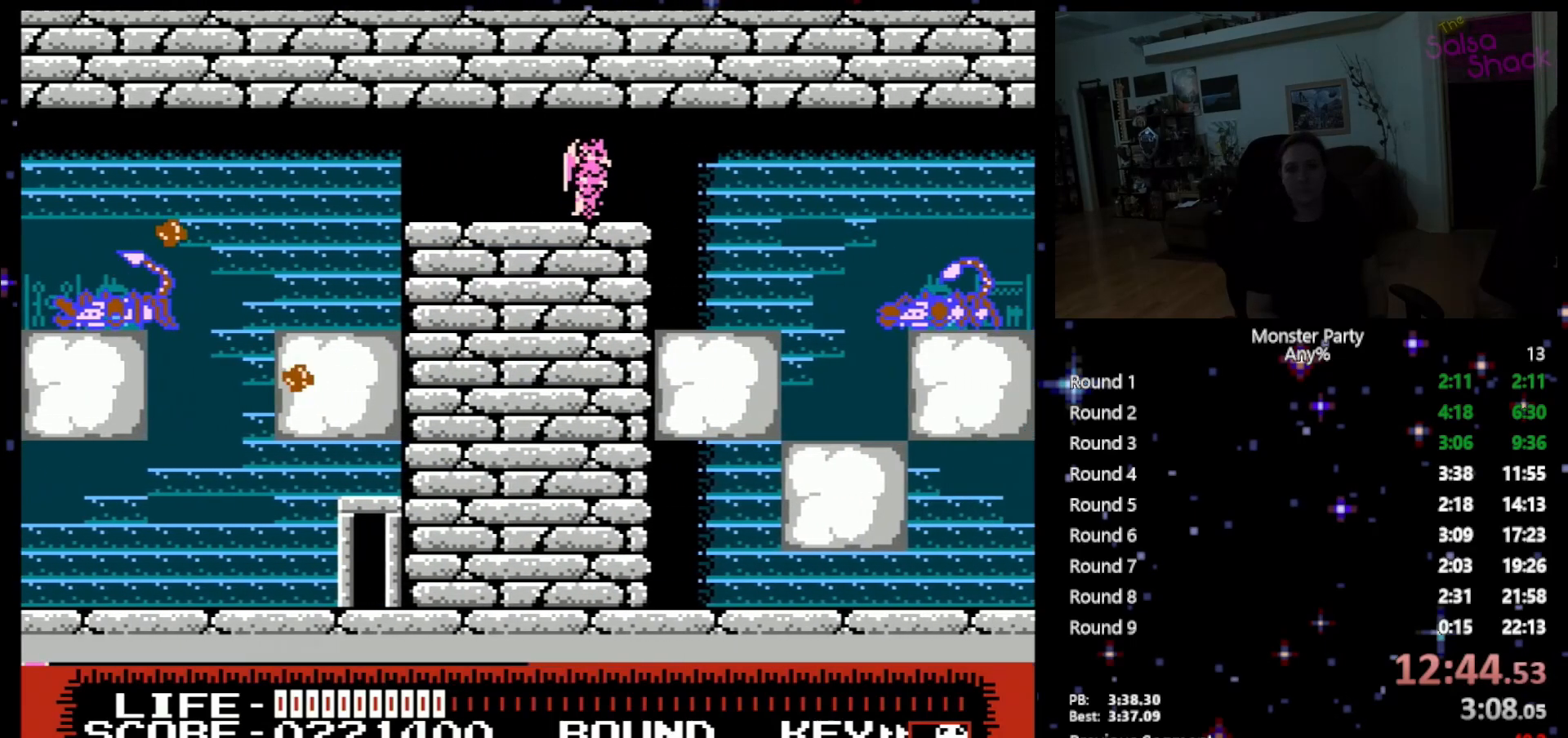
{"buttons": ["DPAD_RIGHT"], "events": [[150, "A", "down"], [300, "A", "up"], [367, "A", "down"], [483, "A", "up"]]}
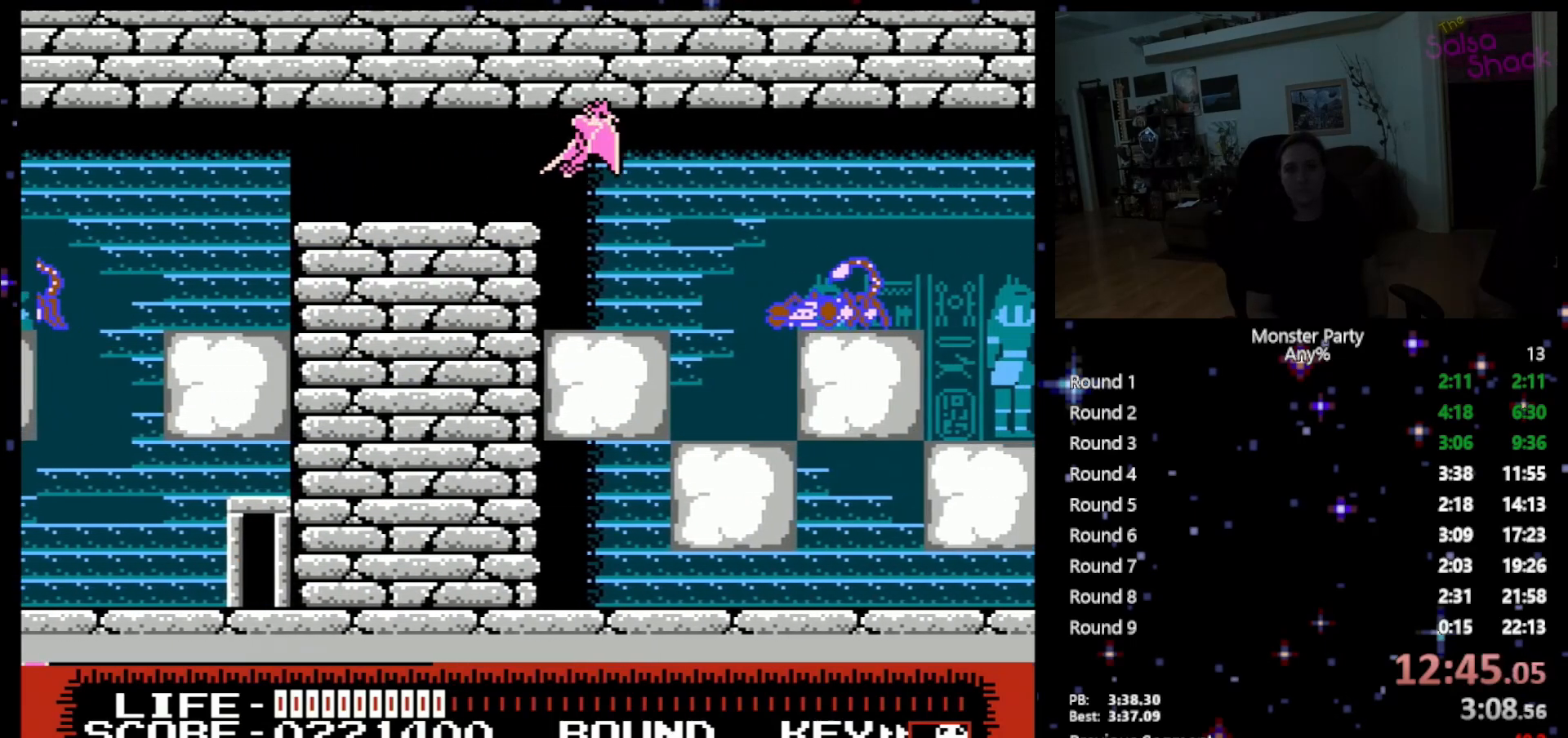
{"buttons": ["A", "DPAD_RIGHT"], "events": [[50, "A", "down"], [183, "A", "up"], [233, "A", "down"], [367, "A", "up"], [433, "A", "down"]]}
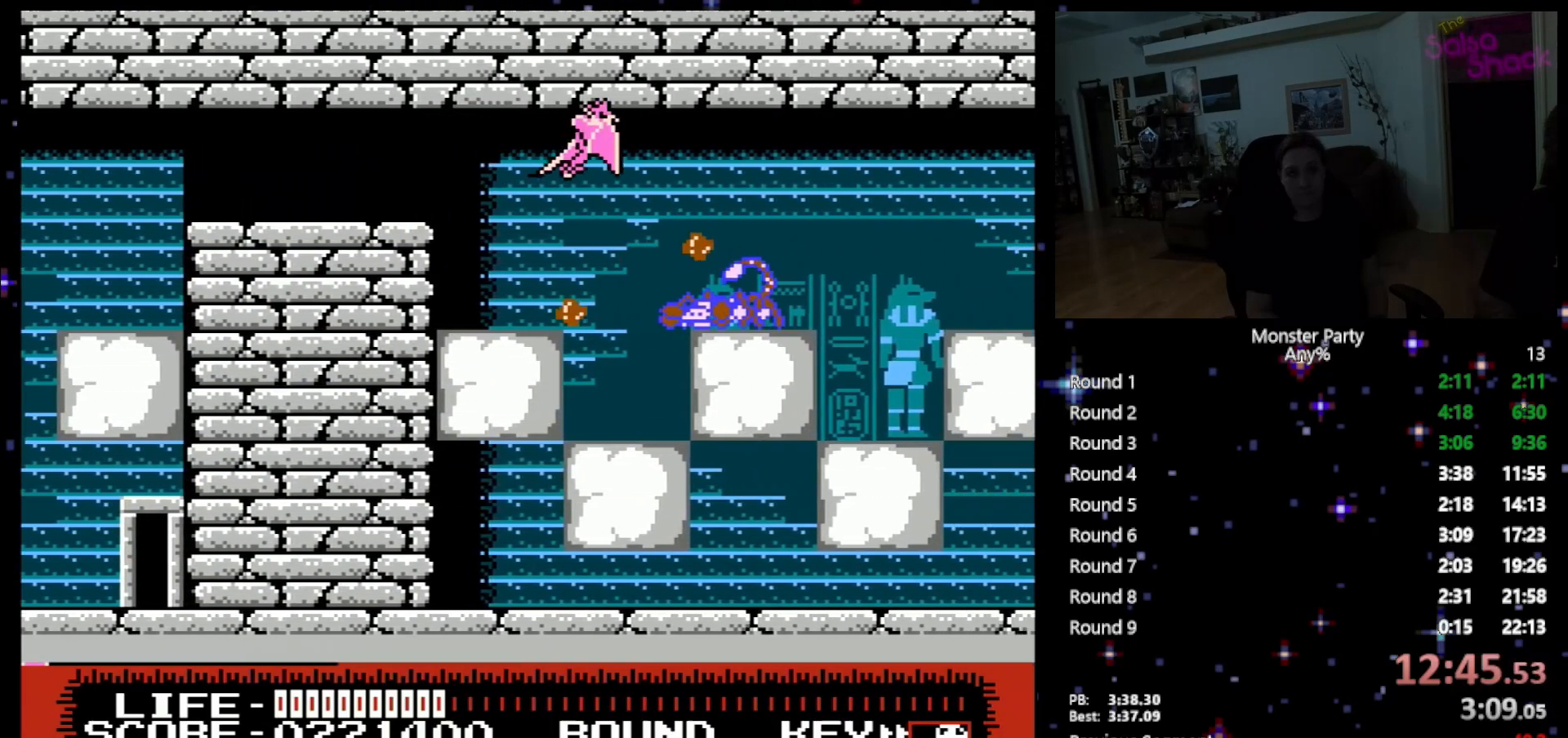
{"buttons": ["DPAD_RIGHT"], "events": [[50, "A", "up"], [117, "A", "down"], [233, "A", "up"], [300, "A", "down"], [433, "A", "up"]]}
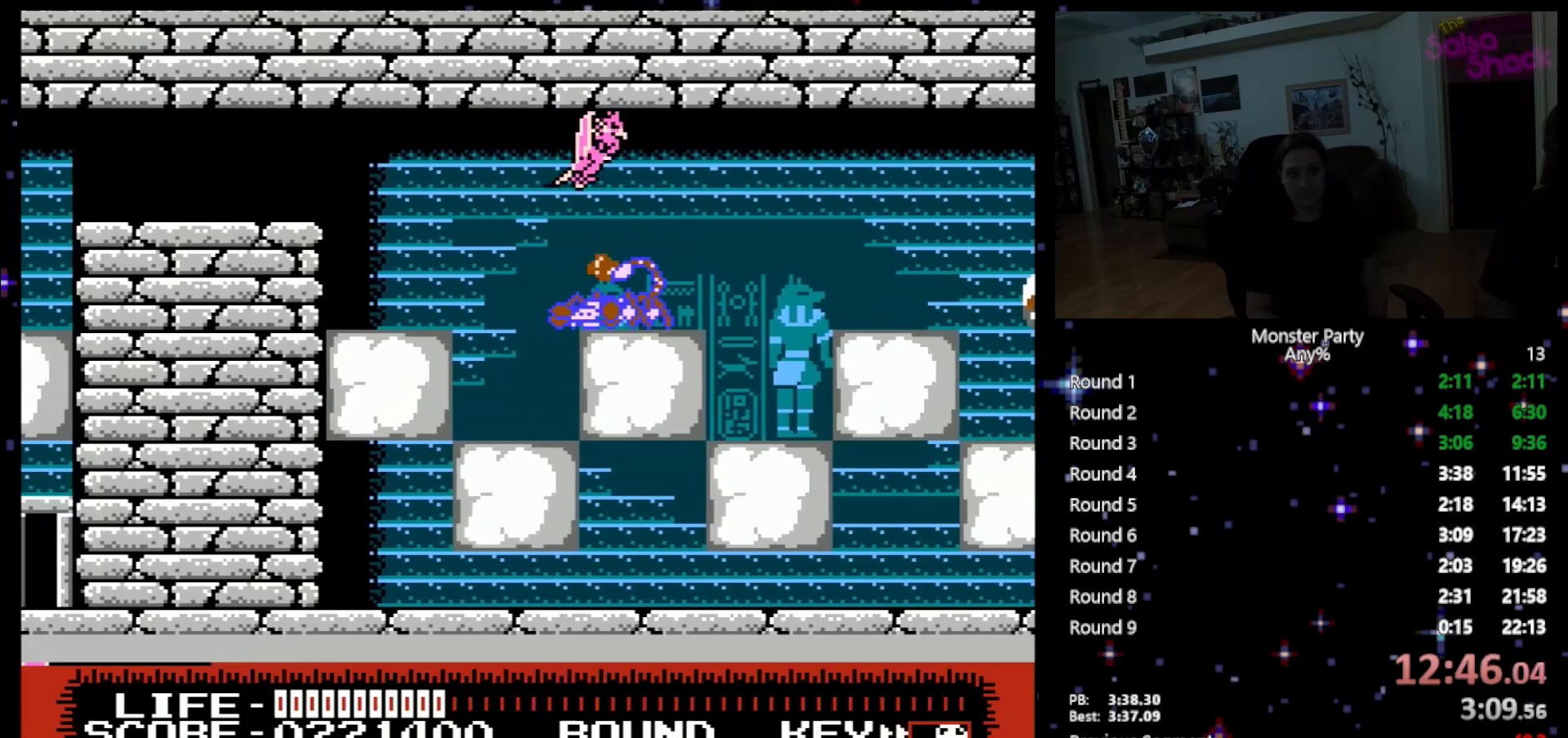
{"buttons": ["DPAD_RIGHT"], "events": [[17, "A", "down"], [117, "A", "up"], [217, "A", "down"], [300, "A", "up"], [367, "A", "down"], [483, "A", "up"]]}
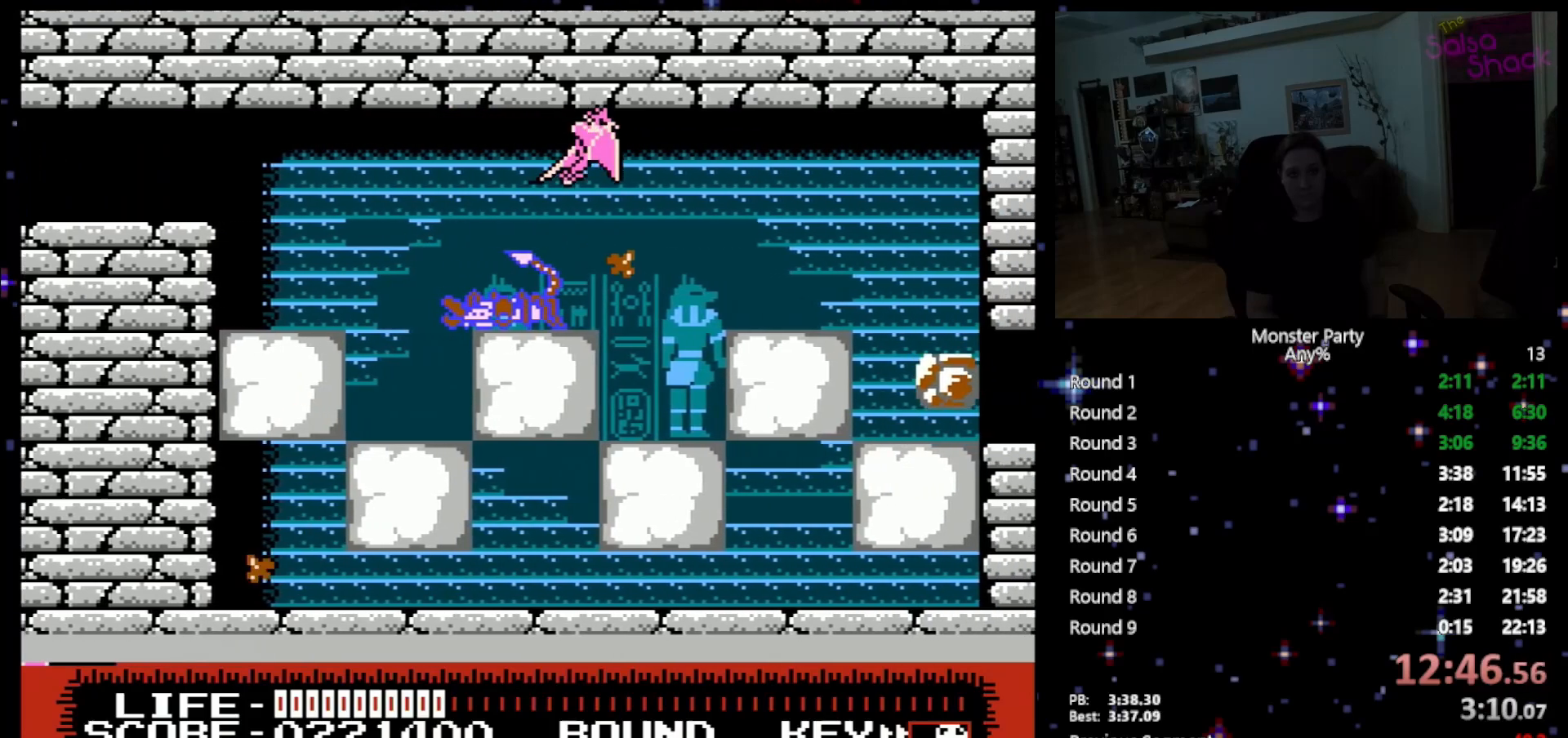
{"buttons": ["DPAD_RIGHT"], "events": []}
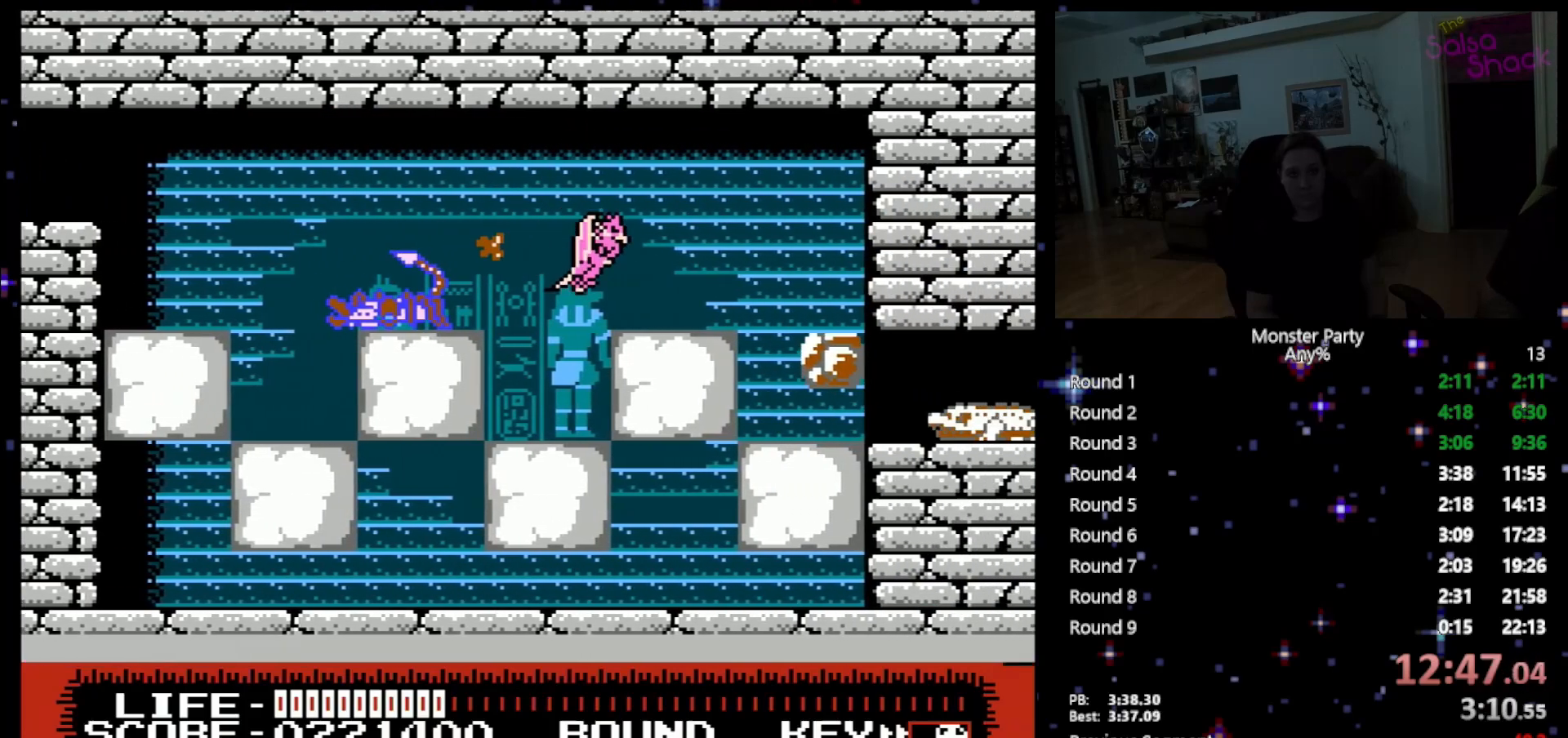
{"buttons": ["DPAD_RIGHT"], "events": []}
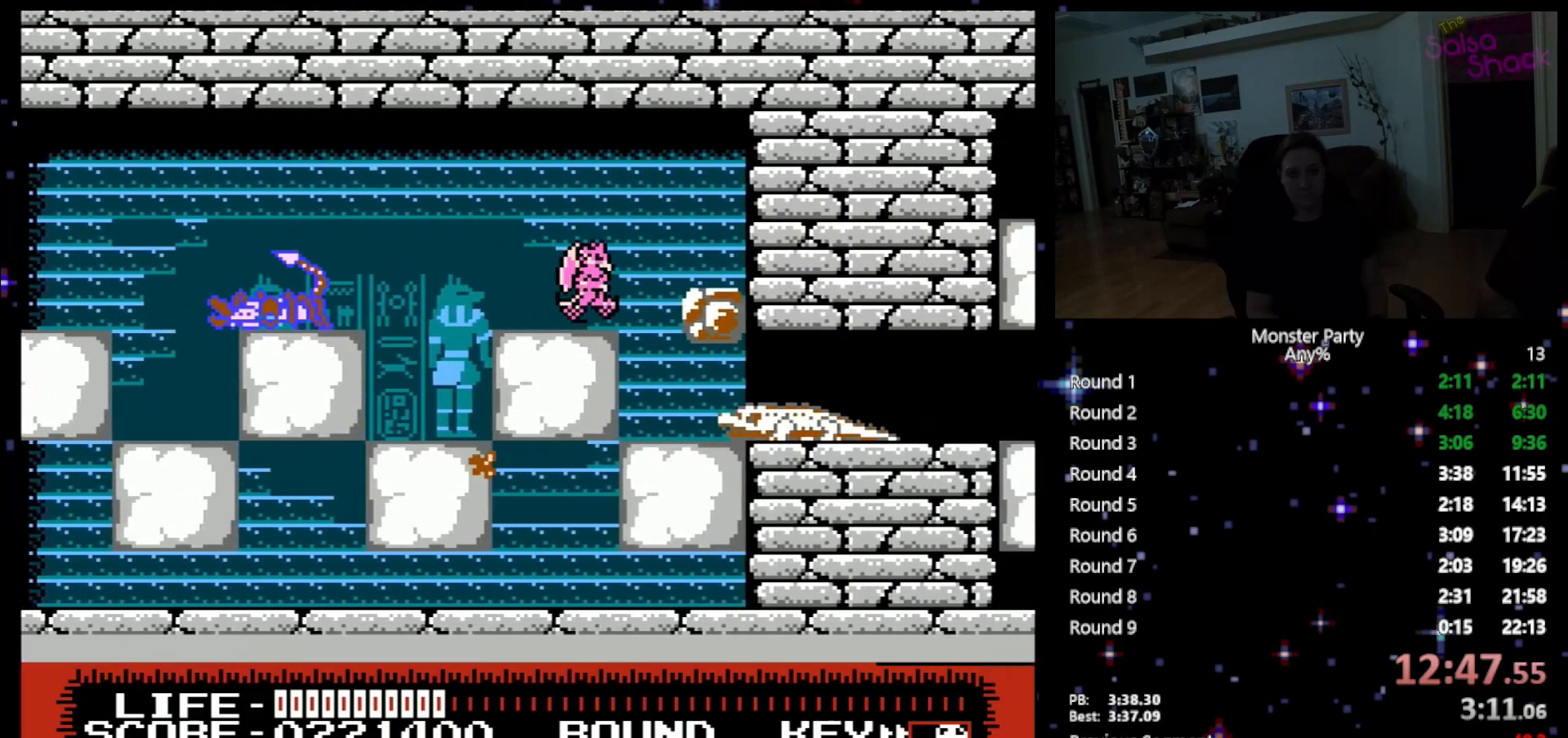
{"buttons": [], "events": [[300, "DPAD_RIGHT", "up"]]}
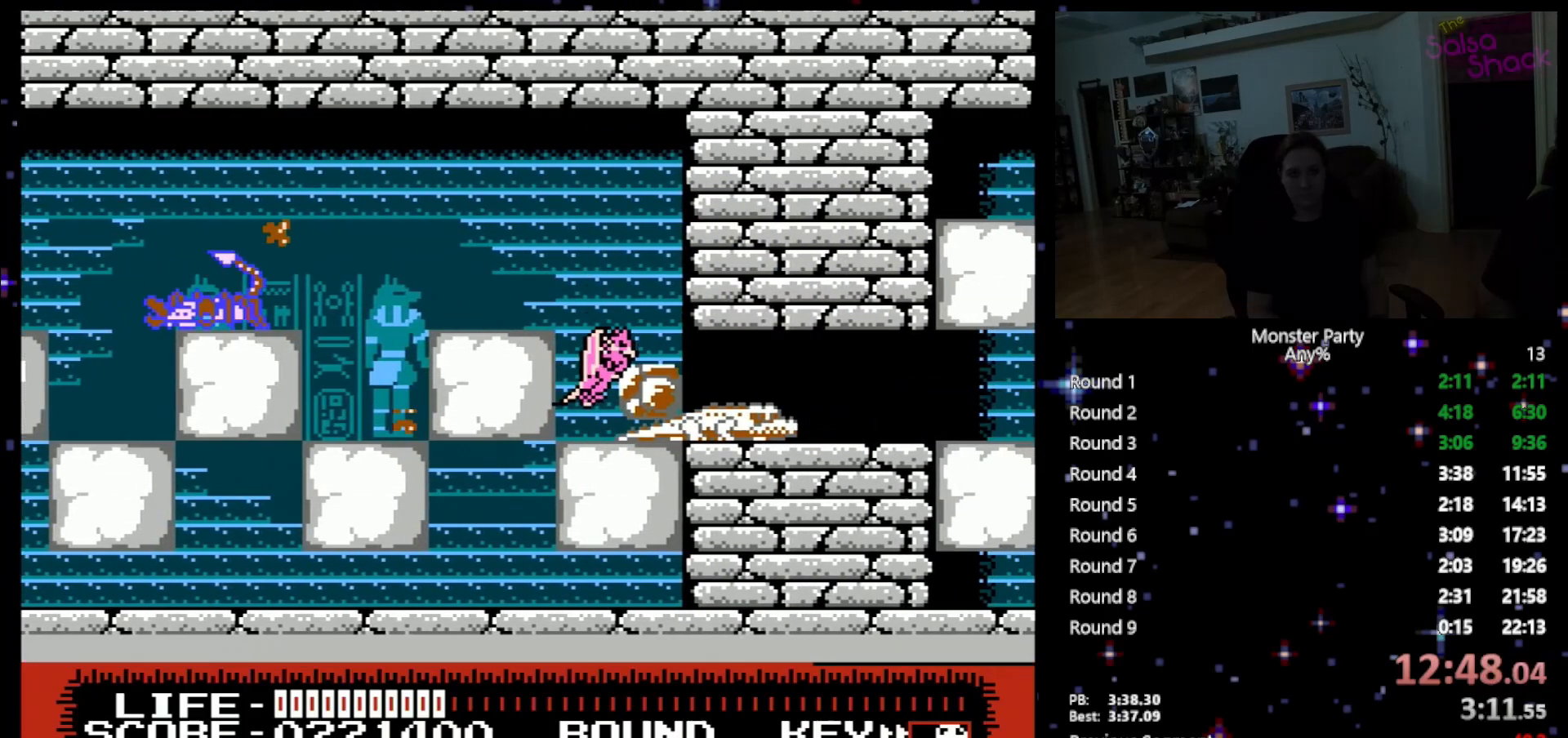
{"buttons": ["DPAD_RIGHT"], "events": [[450, "DPAD_RIGHT", "down"]]}
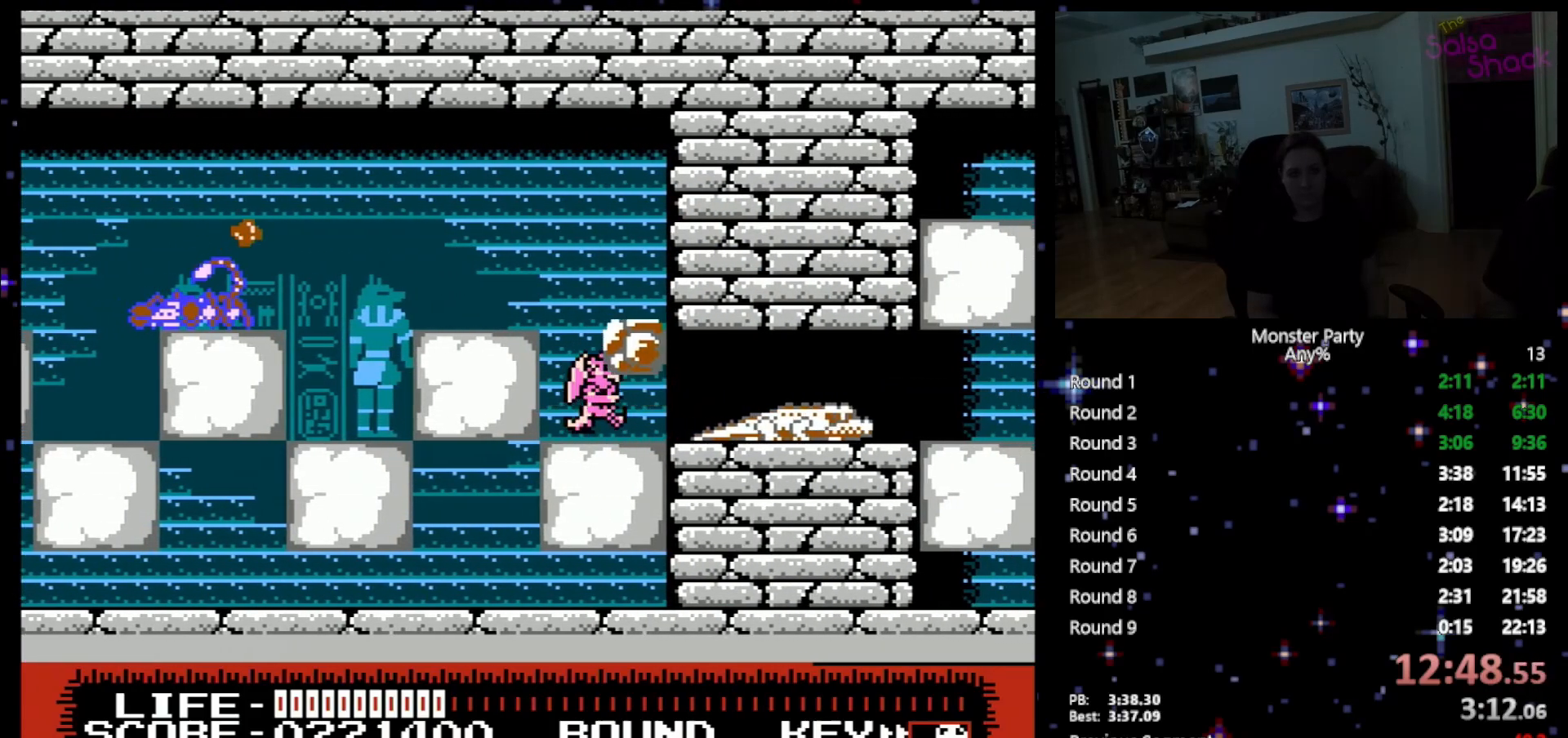
{"buttons": ["DPAD_RIGHT"], "events": []}
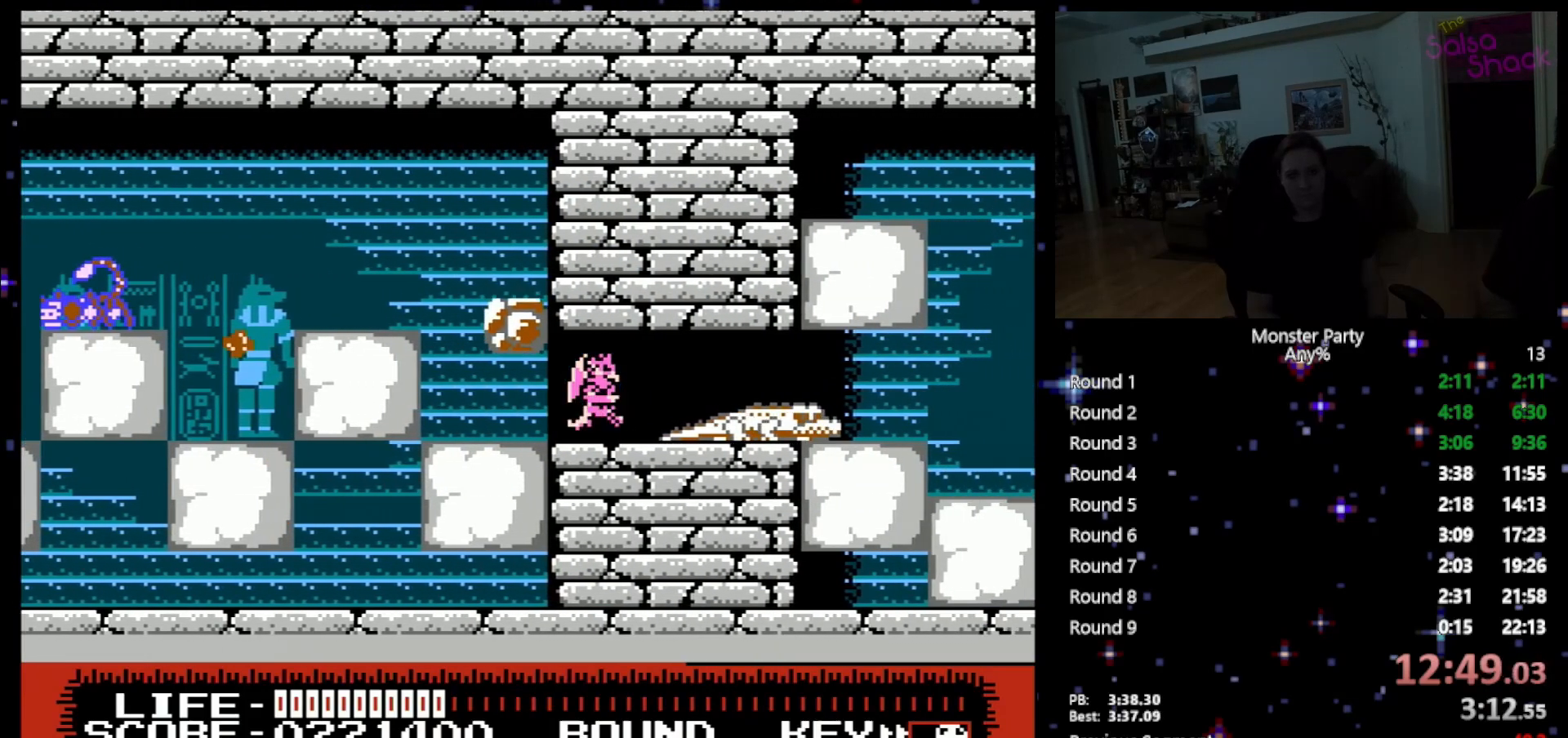
{"buttons": ["DPAD_DOWN", "DPAD_RIGHT"], "events": [[50, "B", "down"], [50, "DPAD_DOWN", "down"], [150, "B", "up"], [217, "B", "down"], [300, "B", "up"], [367, "B", "down"], [450, "B", "up"]]}
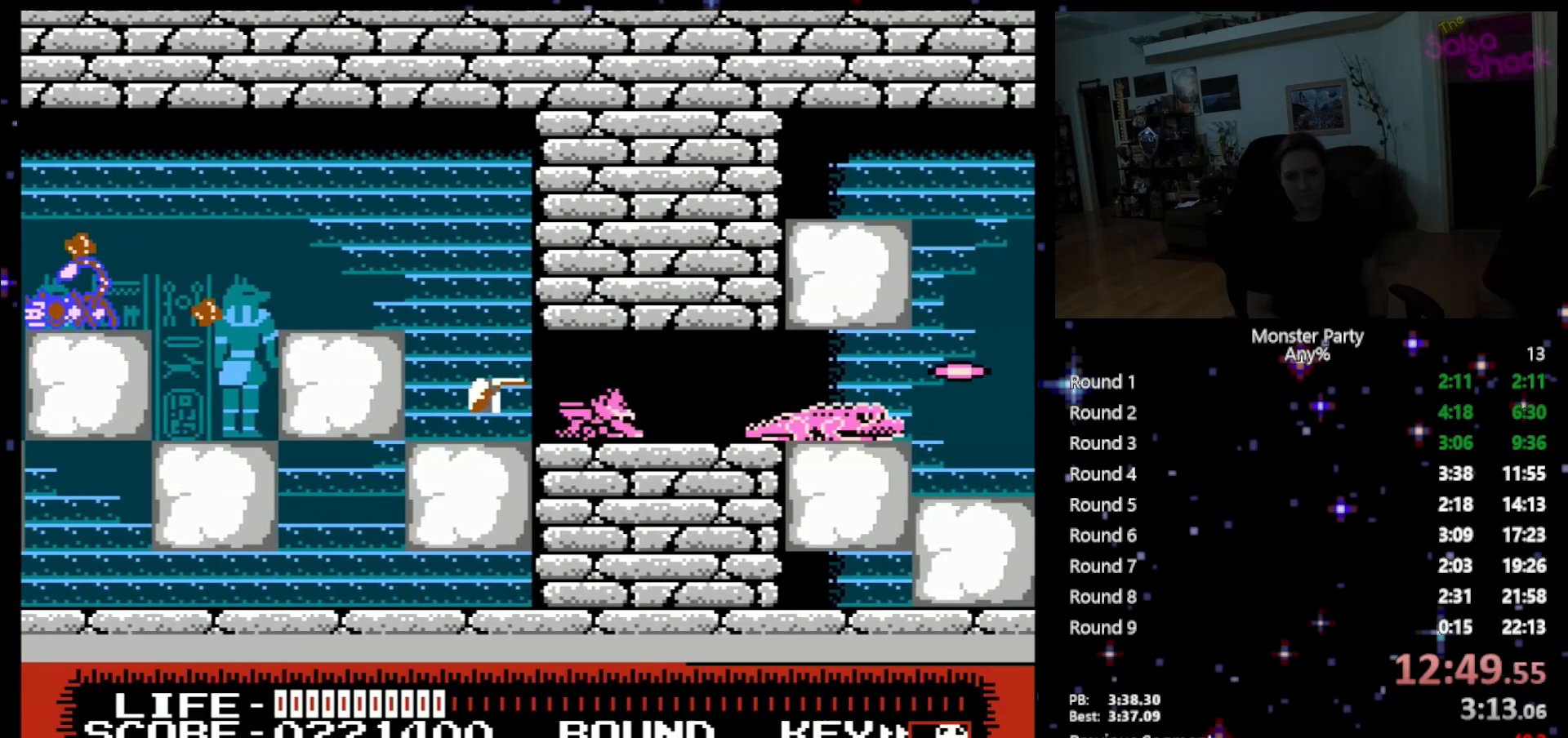
{"buttons": ["DPAD_DOWN", "DPAD_RIGHT"], "events": [[17, "B", "down"], [150, "B", "up"], [200, "B", "down"], [300, "B", "up"], [333, "B", "down"], [450, "B", "up"]]}
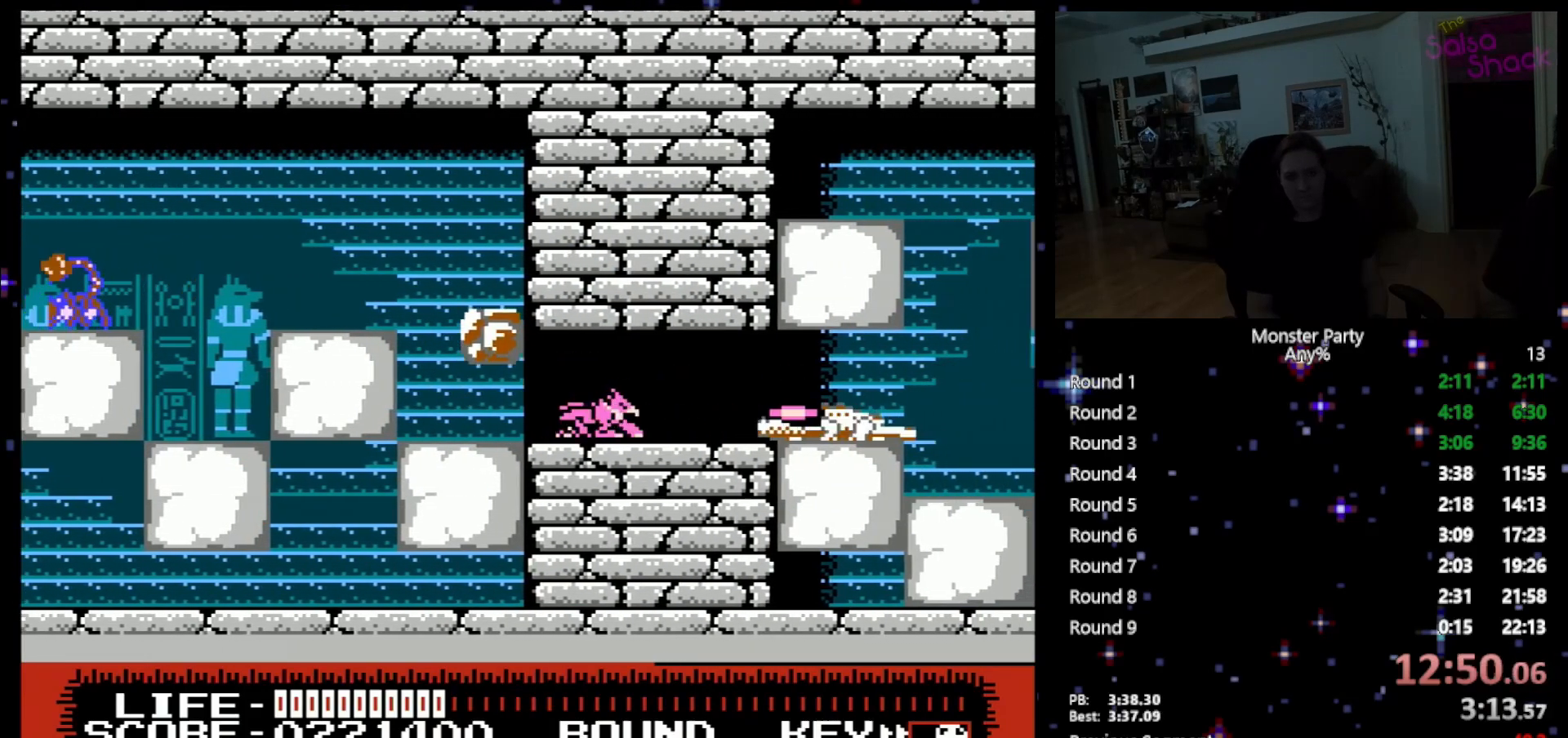
{"buttons": ["DPAD_RIGHT"], "events": [[50, "B", "down"], [83, "DPAD_DOWN", "up"], [117, "B", "up"], [300, "A", "down"], [467, "A", "up"]]}
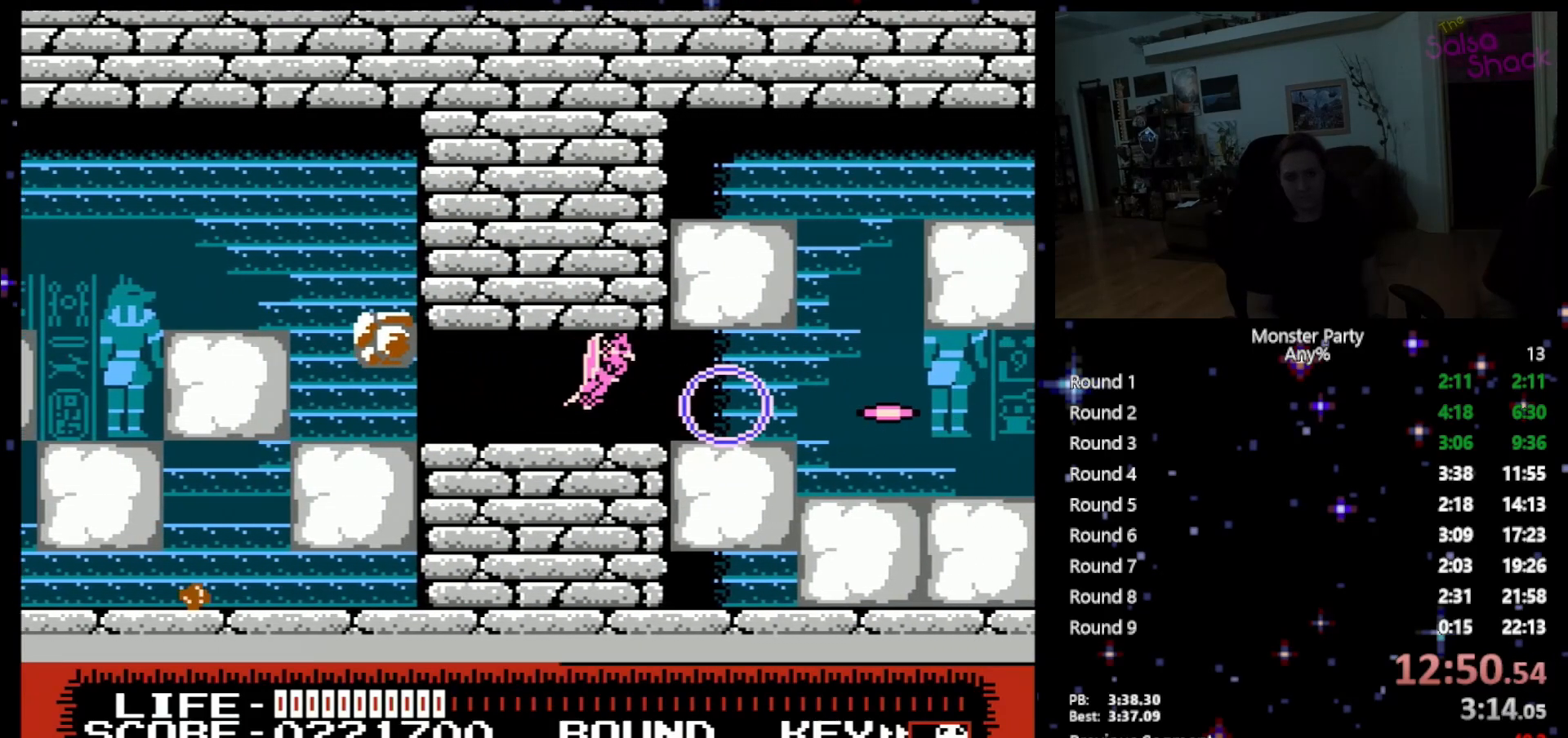
{"buttons": ["A", "DPAD_RIGHT"], "events": [[17, "A", "down"], [150, "A", "up"], [233, "A", "down"], [367, "A", "up"], [433, "A", "down"]]}
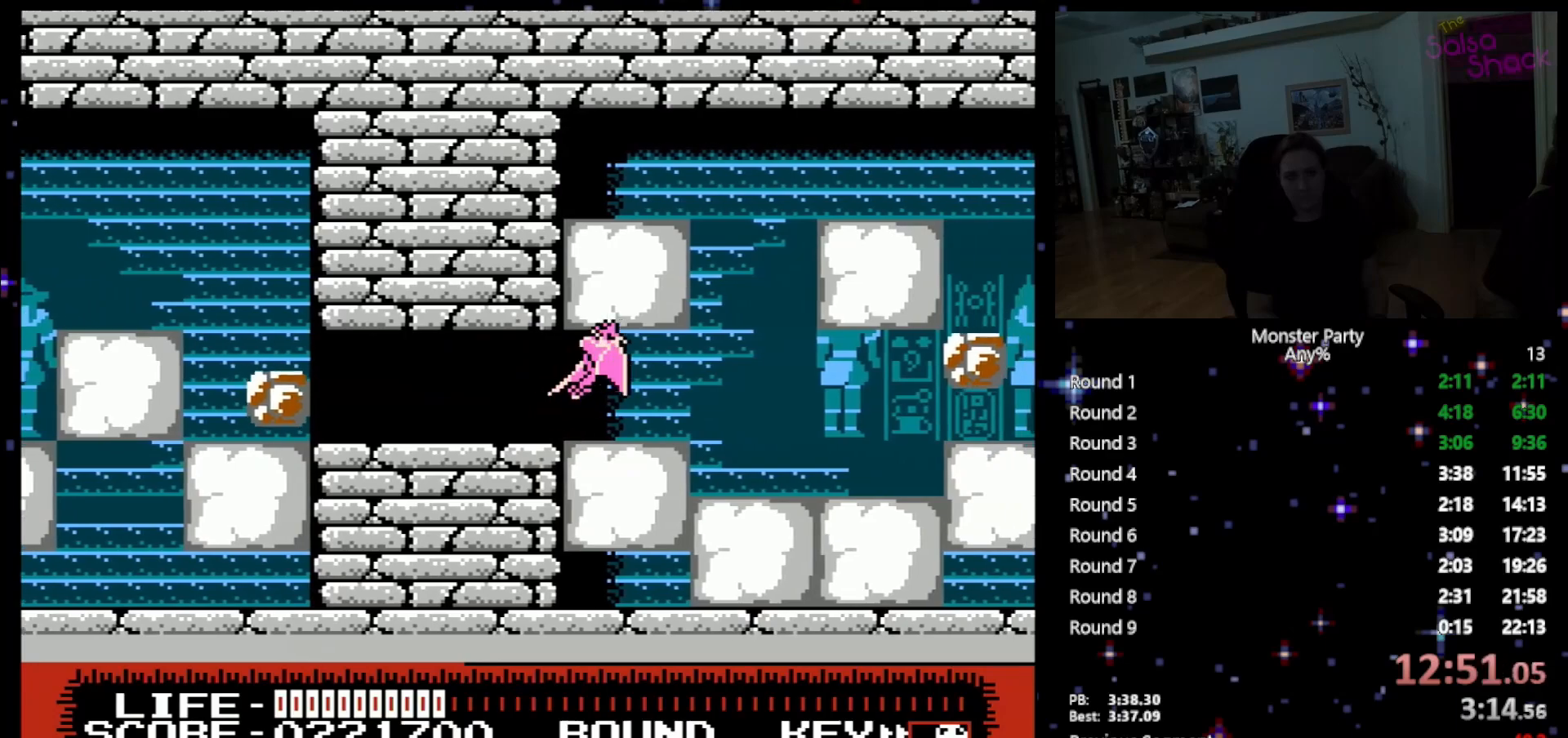
{"buttons": ["DPAD_RIGHT"], "events": [[83, "A", "up"], [117, "A", "down"], [233, "A", "up"], [300, "A", "down"], [433, "A", "up"]]}
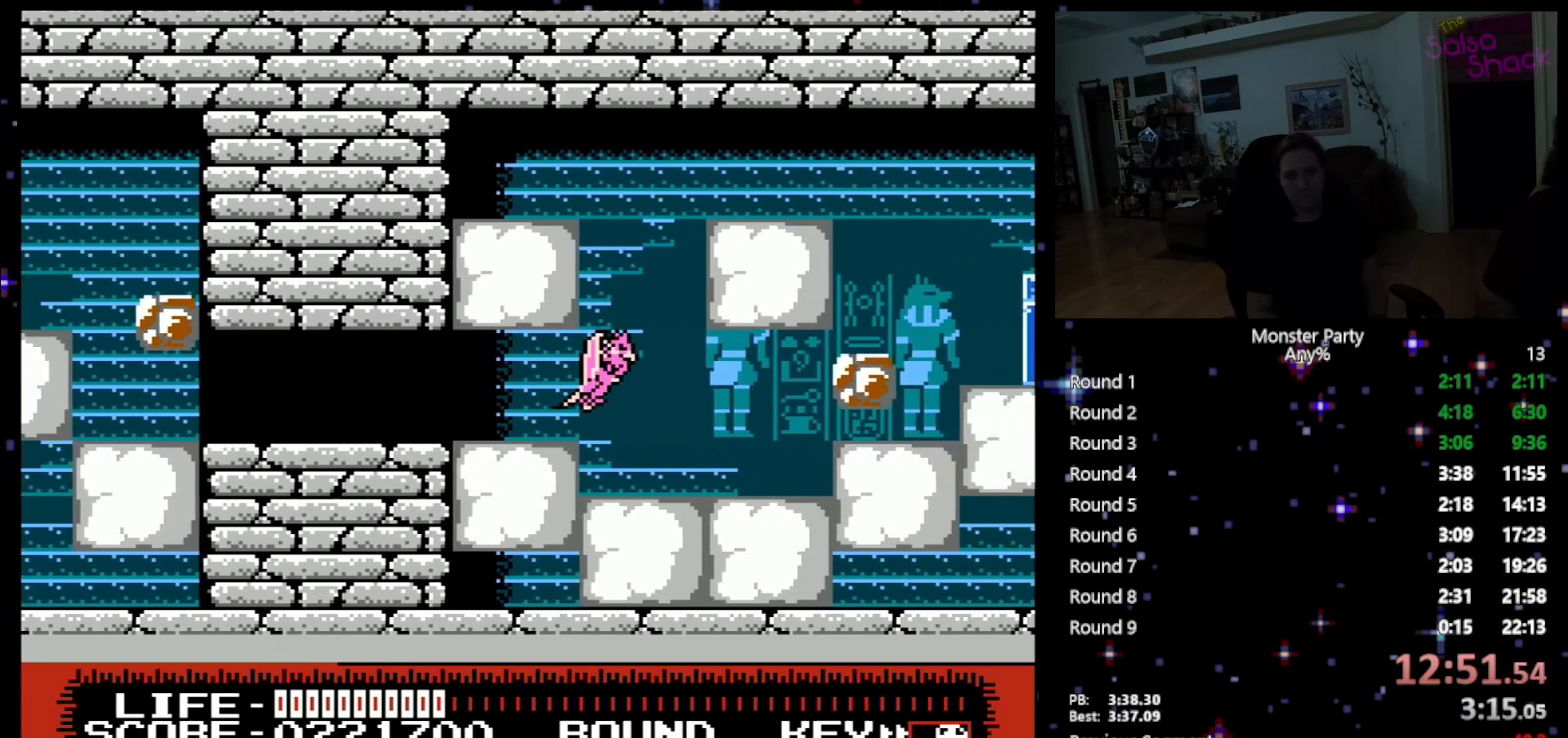
{"buttons": ["A", "DPAD_RIGHT"], "events": [[17, "A", "down"], [150, "A", "up"], [200, "A", "down"], [367, "A", "up"], [433, "A", "down"]]}
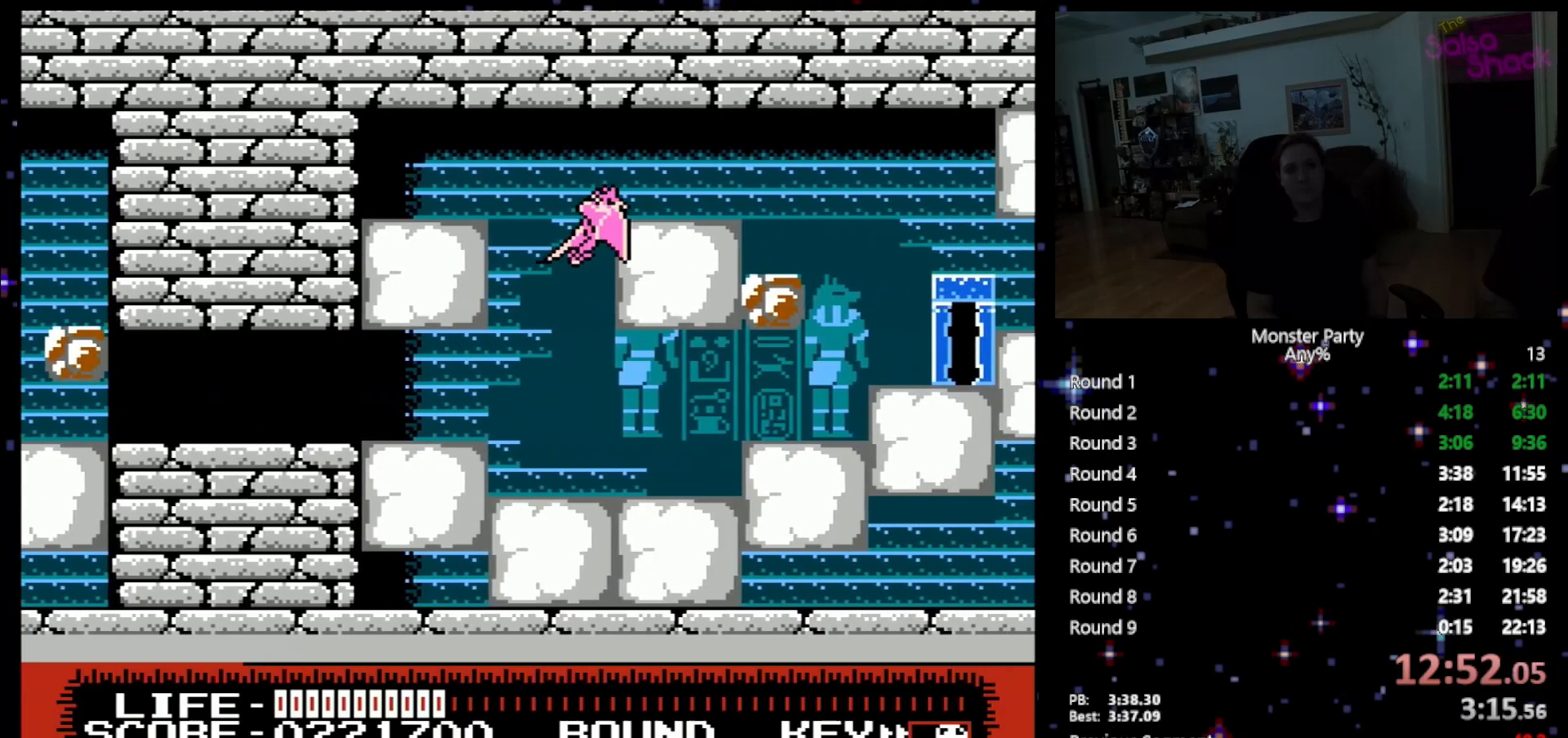
{"buttons": ["DPAD_RIGHT"], "events": [[50, "A", "up"], [117, "A", "down"], [267, "A", "up"]]}
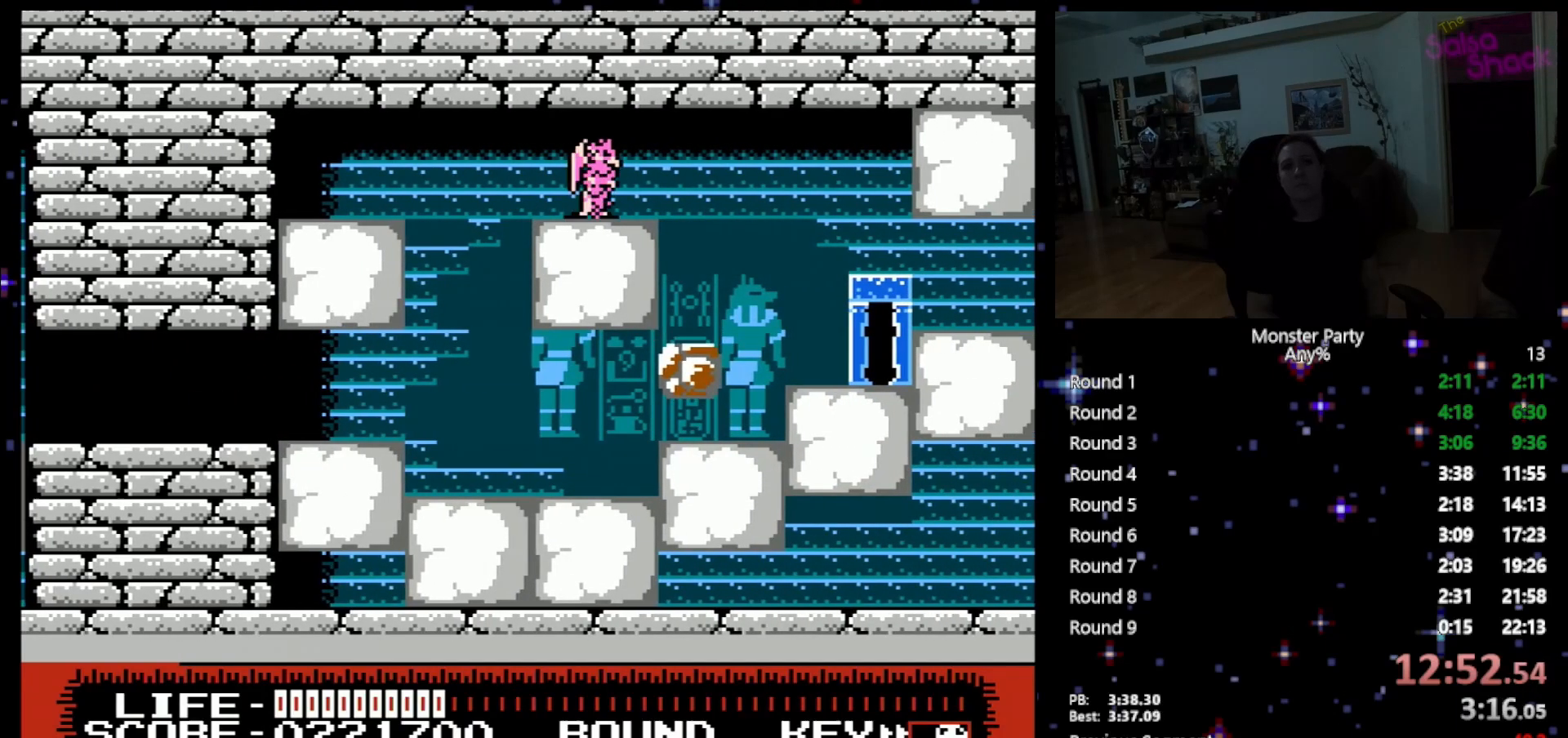
{"buttons": ["DPAD_RIGHT"], "events": []}
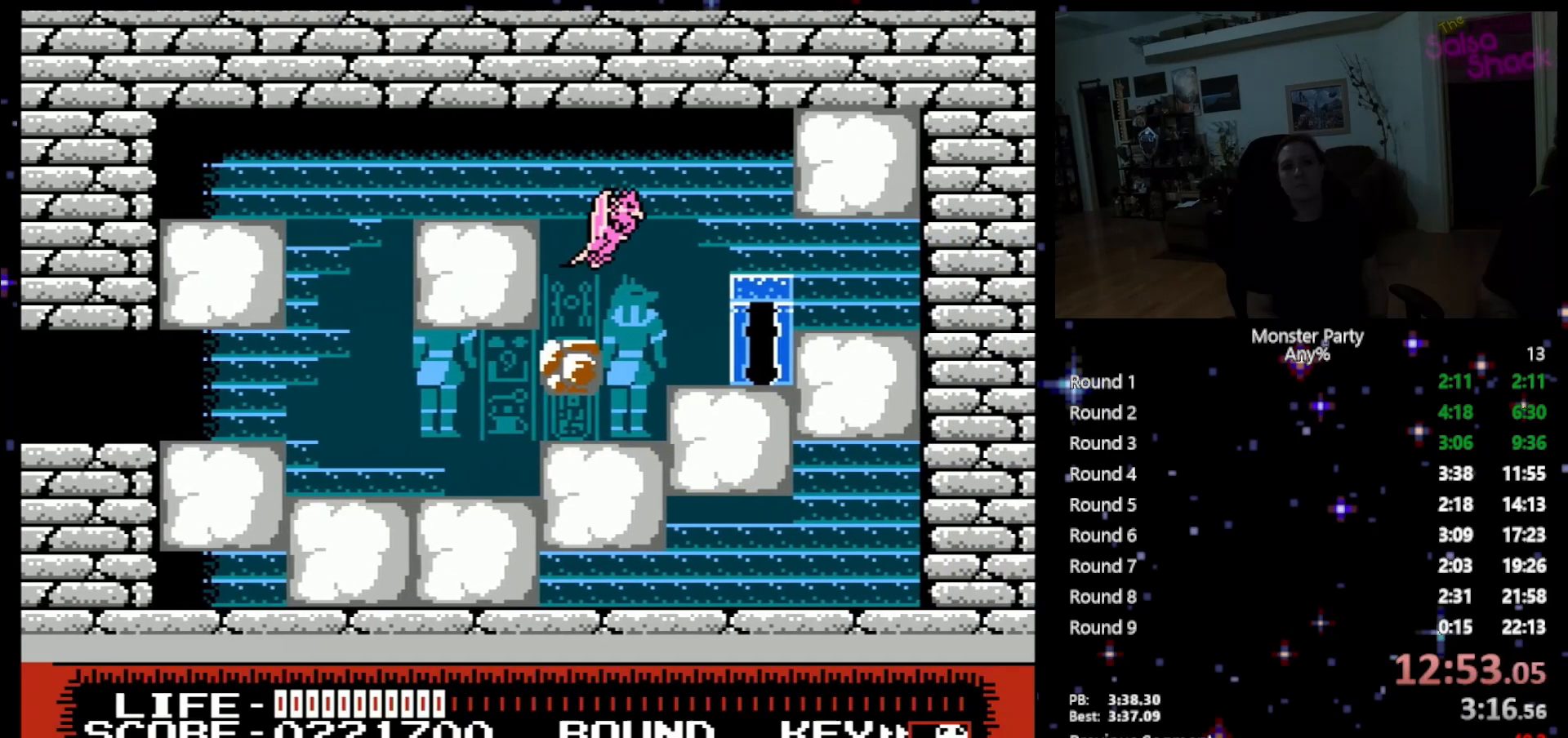
{"buttons": ["DPAD_RIGHT"], "events": []}
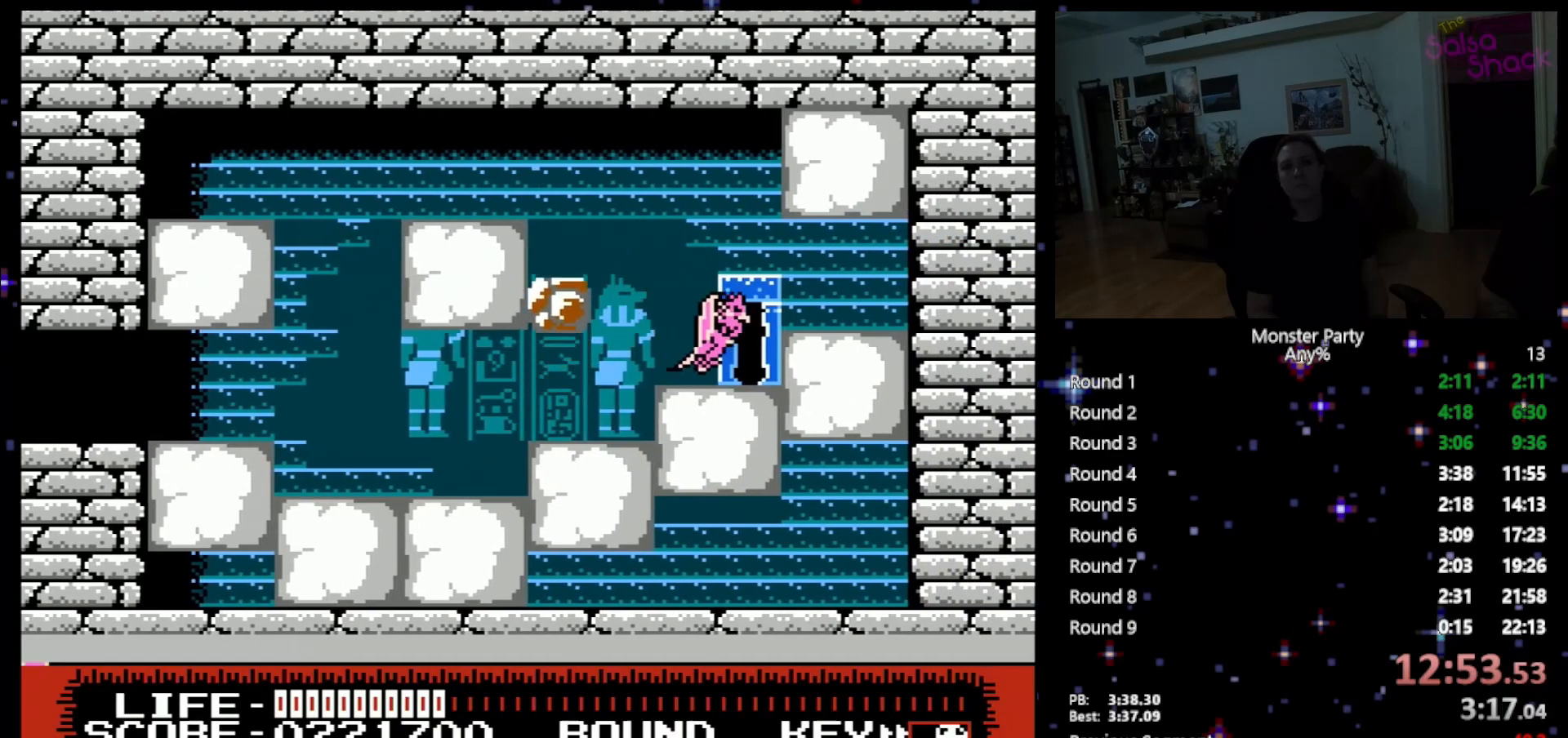
{"buttons": [], "events": [[150, "DPAD_RIGHT", "up"], [150, "DPAD_UP", "down"], [300, "DPAD_UP", "up"]]}